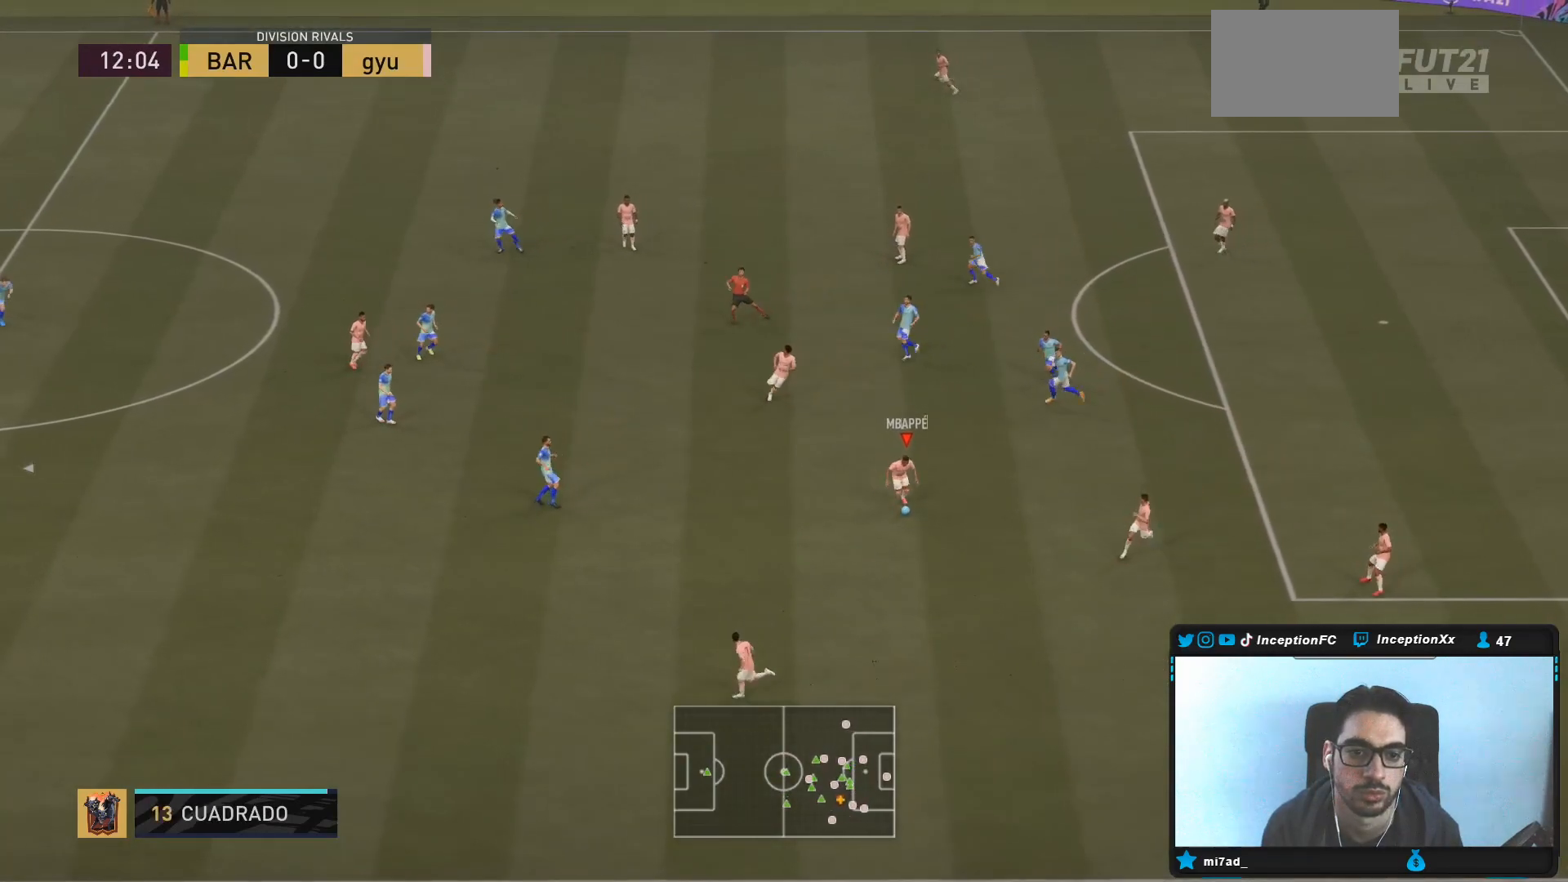
Gameplay with a controller (PlayStation layout); each line is a JSON object with the inputs held at the frame after it. "events" lists button and stick changes between this image and that frame as [ms after this image, input, new state], when the widget could be followed in between. Not read: L3 R3.
{"buttons": [], "left_stick": "left", "right_stick": "center", "events": [[67, "left_stick", "left"]]}
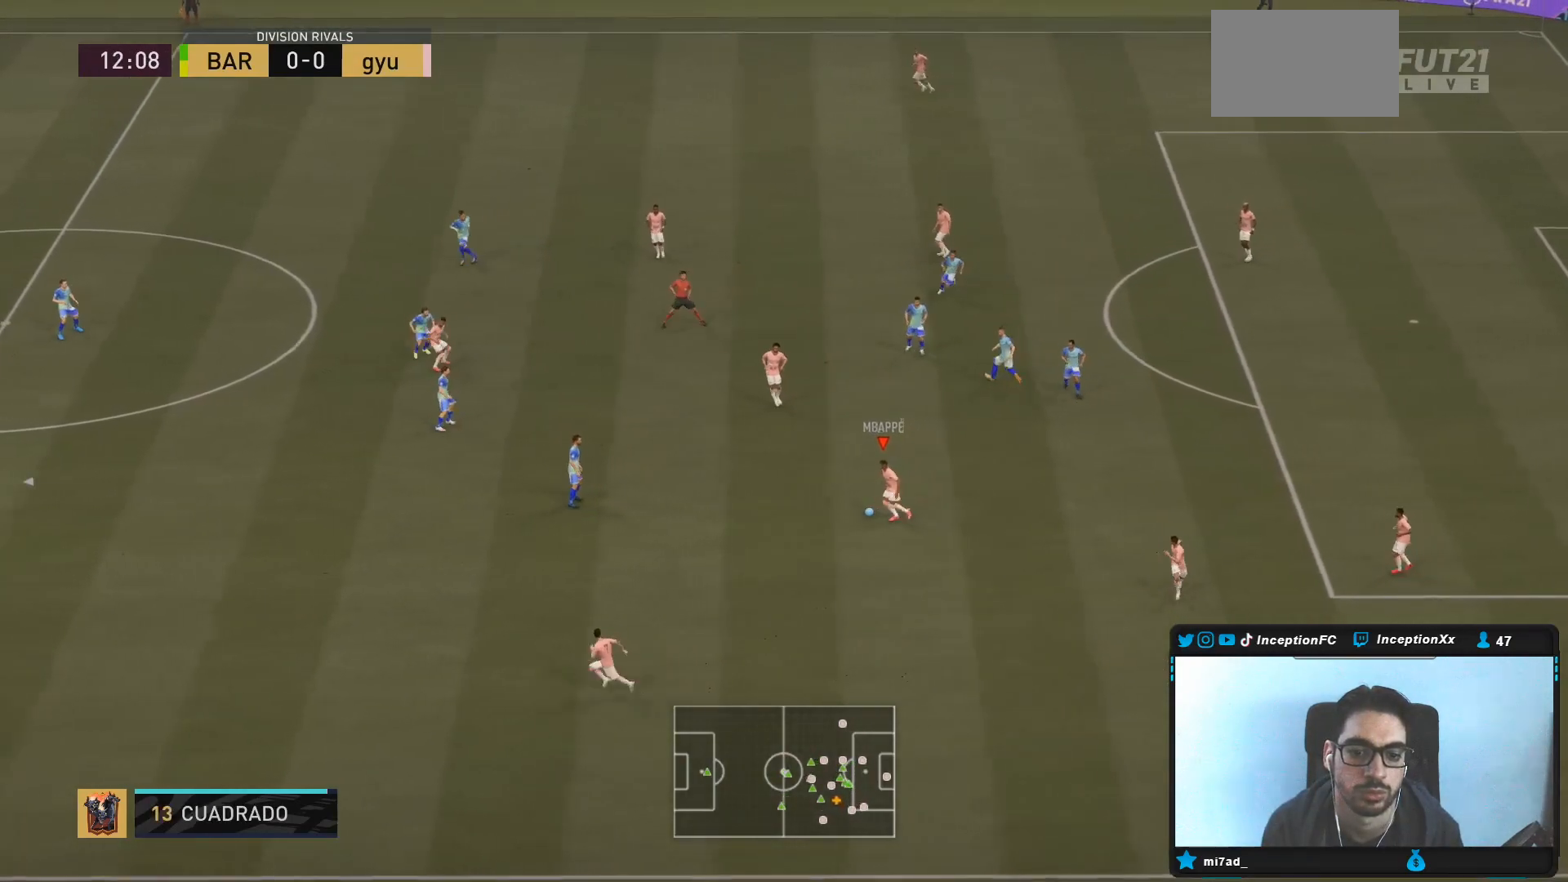
{"buttons": [], "left_stick": "center", "right_stick": "center", "events": [[100, "right_stick", "down"], [133, "left_stick", "center"], [450, "right_stick", "center"]]}
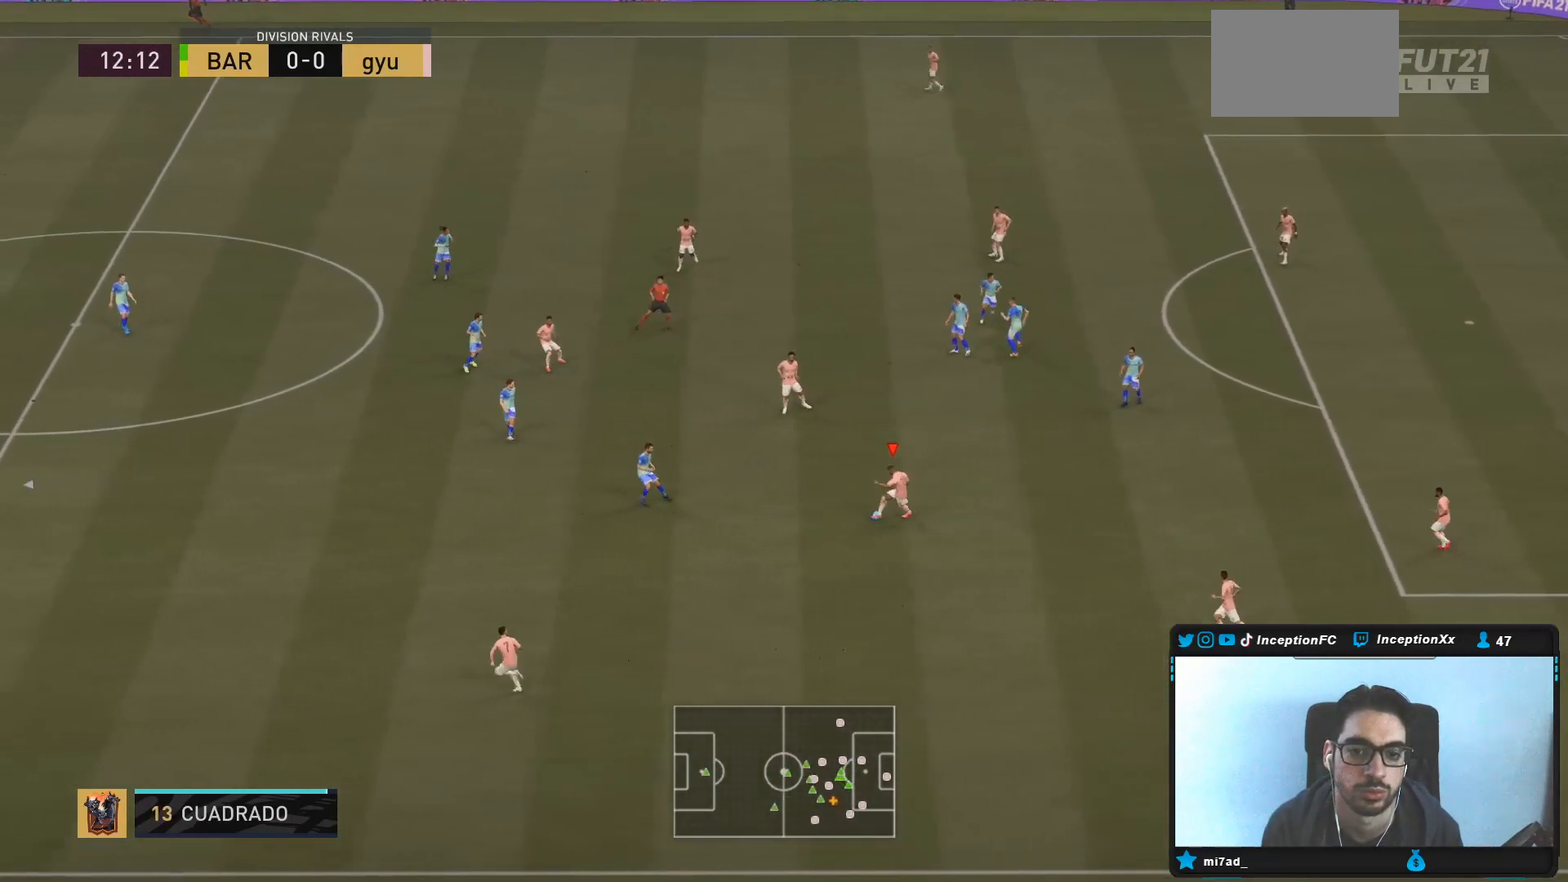
{"buttons": ["R1"], "left_stick": "down-left", "right_stick": "center", "events": [[50, "left_stick", "down"], [217, "left_stick", "down-left"], [317, "CROSS", "down"], [317, "R1", "down"], [450, "CROSS", "up"]]}
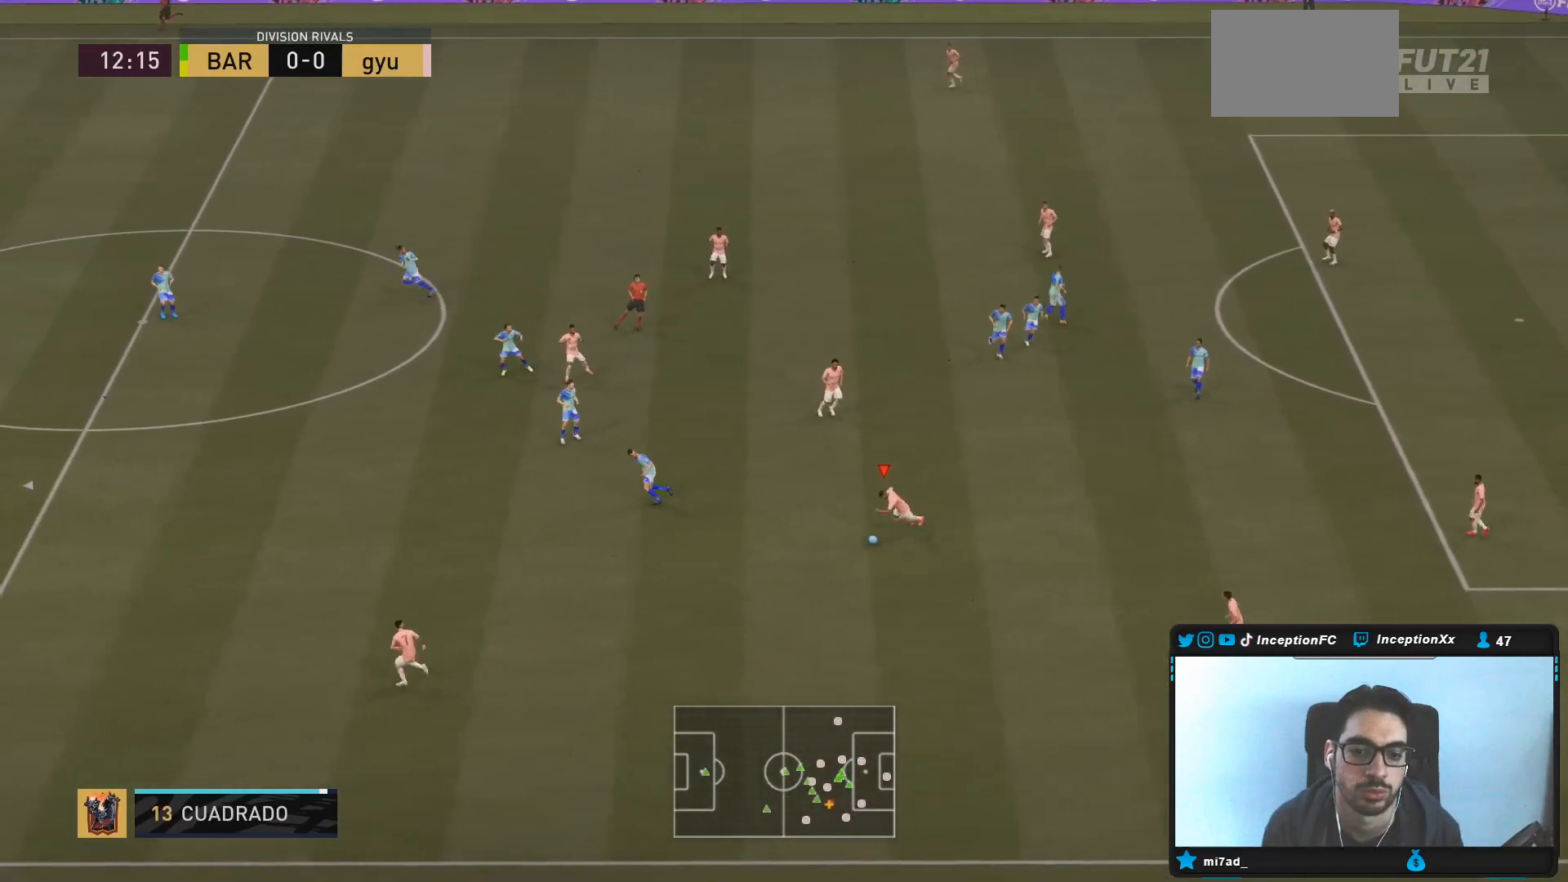
{"buttons": [], "left_stick": "center", "right_stick": "center", "events": [[100, "R1", "up"], [267, "left_stick", "center"]]}
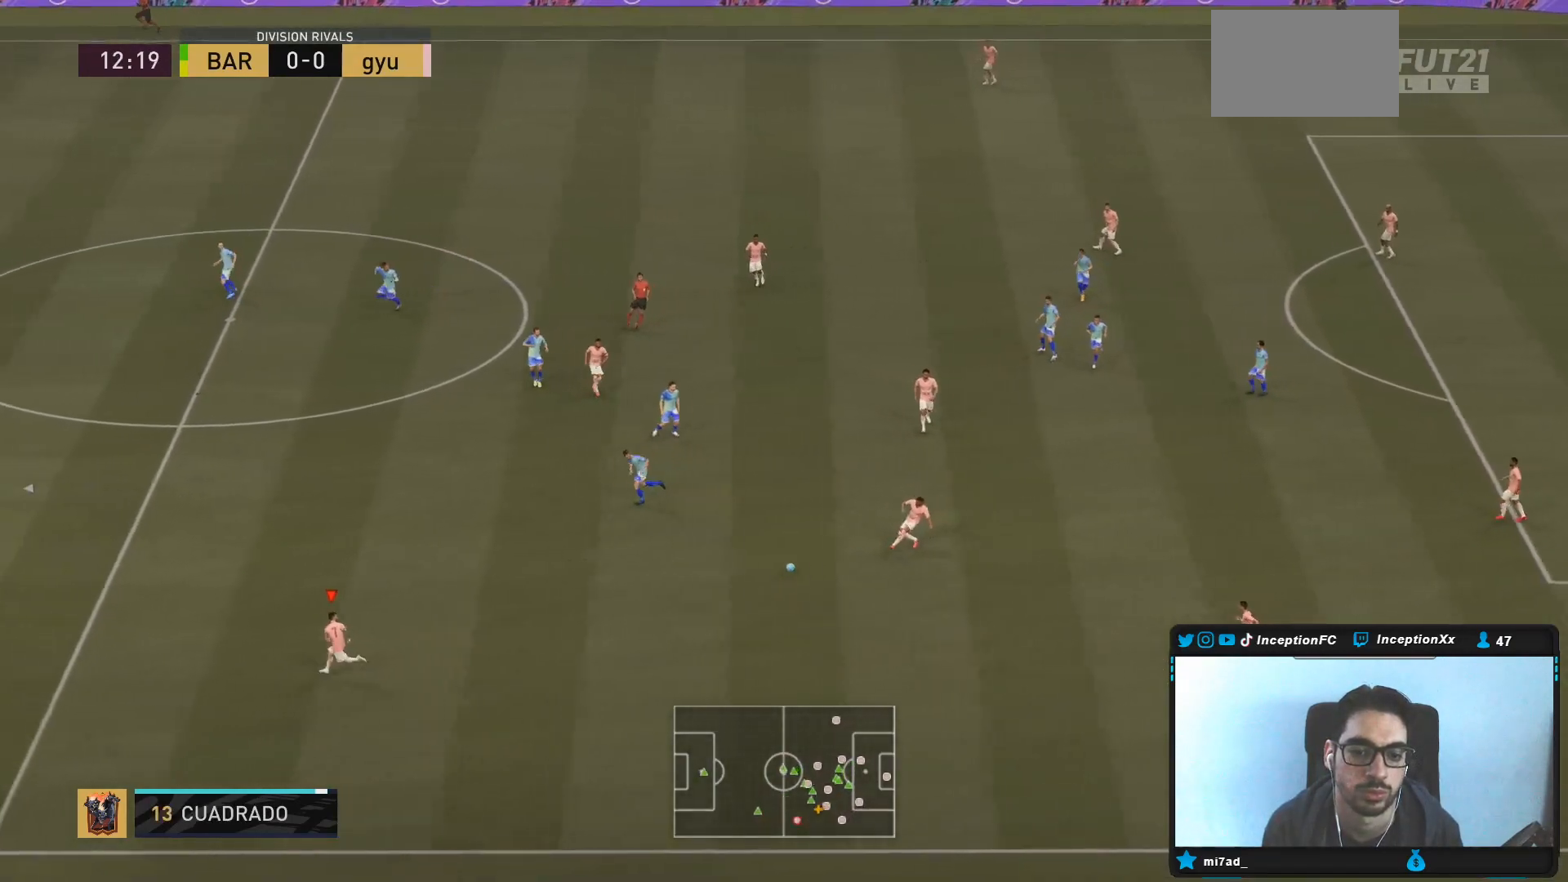
{"buttons": ["R2"], "left_stick": "left", "right_stick": "center", "events": [[117, "left_stick", "left"], [183, "R2", "down"]]}
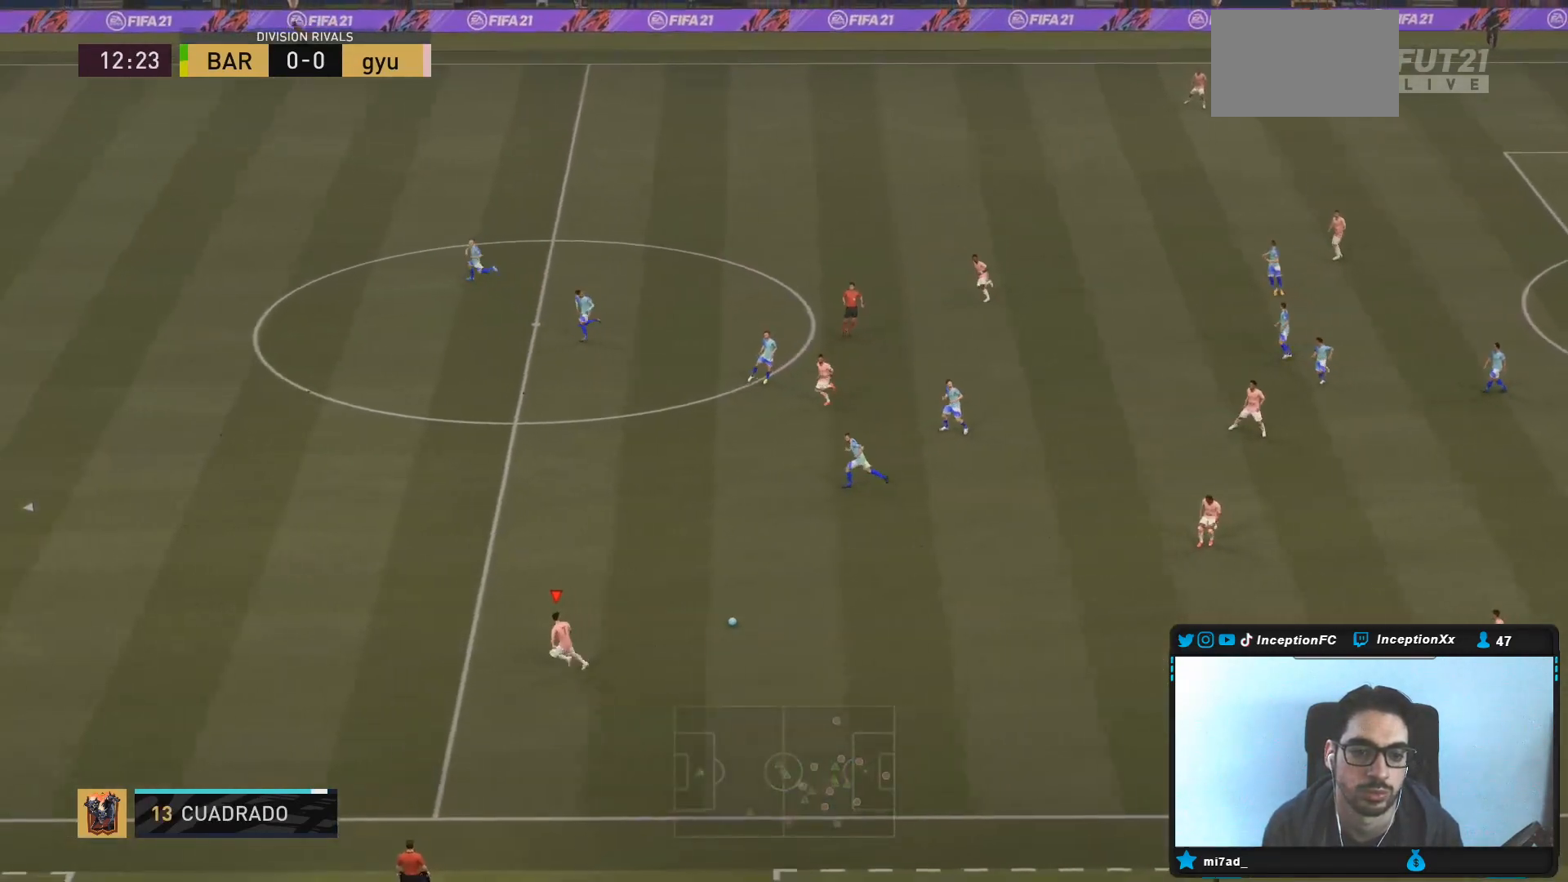
{"buttons": ["R2"], "left_stick": "up-left", "right_stick": "center", "events": [[183, "left_stick", "up-left"]]}
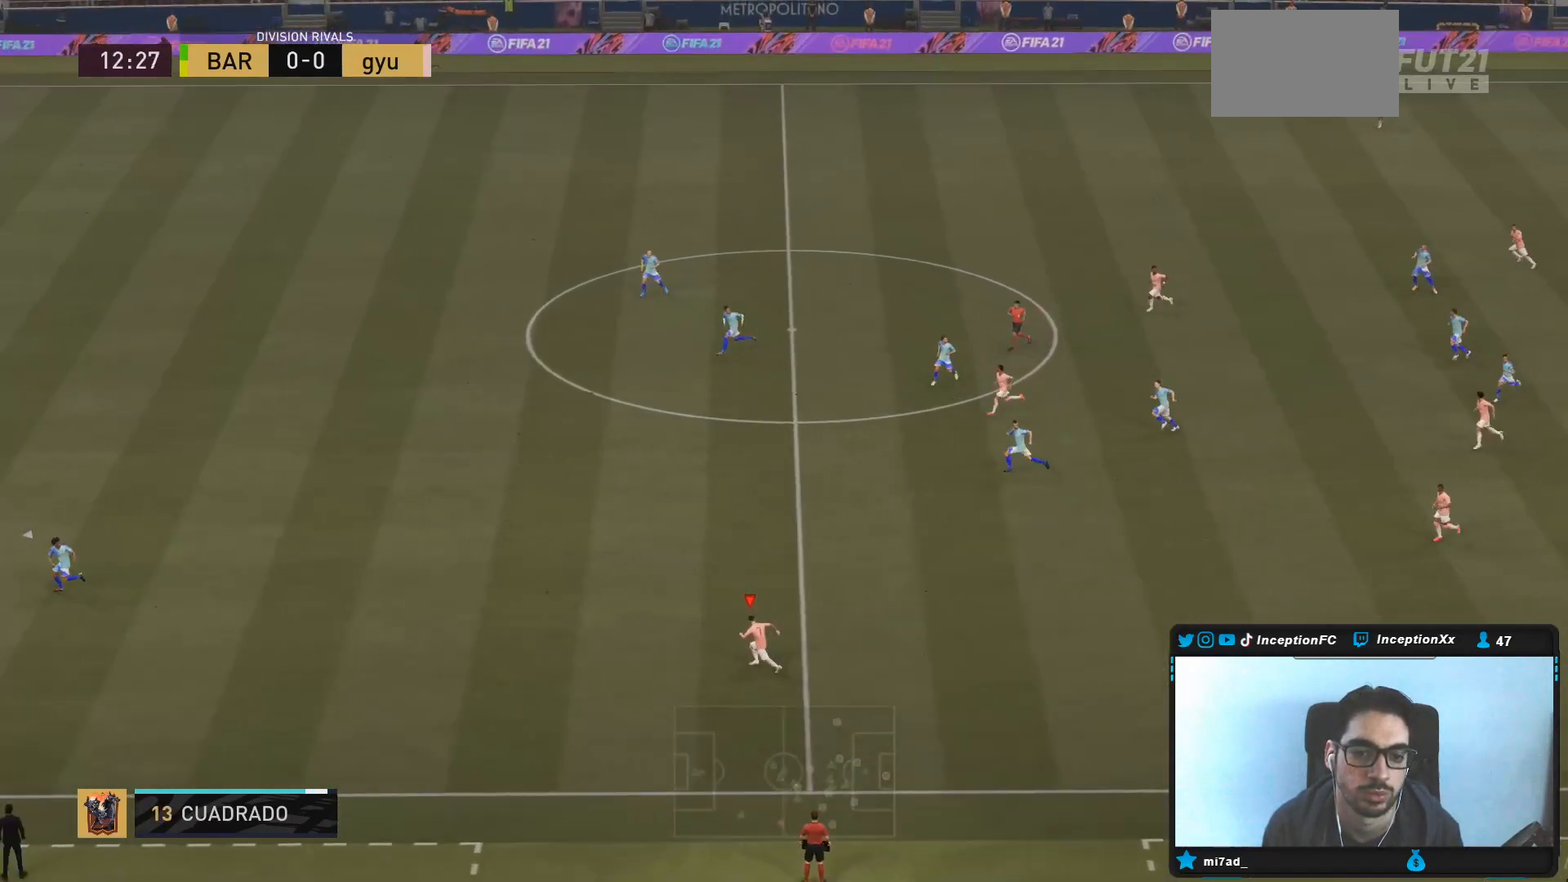
{"buttons": ["R2"], "left_stick": "up-left", "right_stick": "center", "events": []}
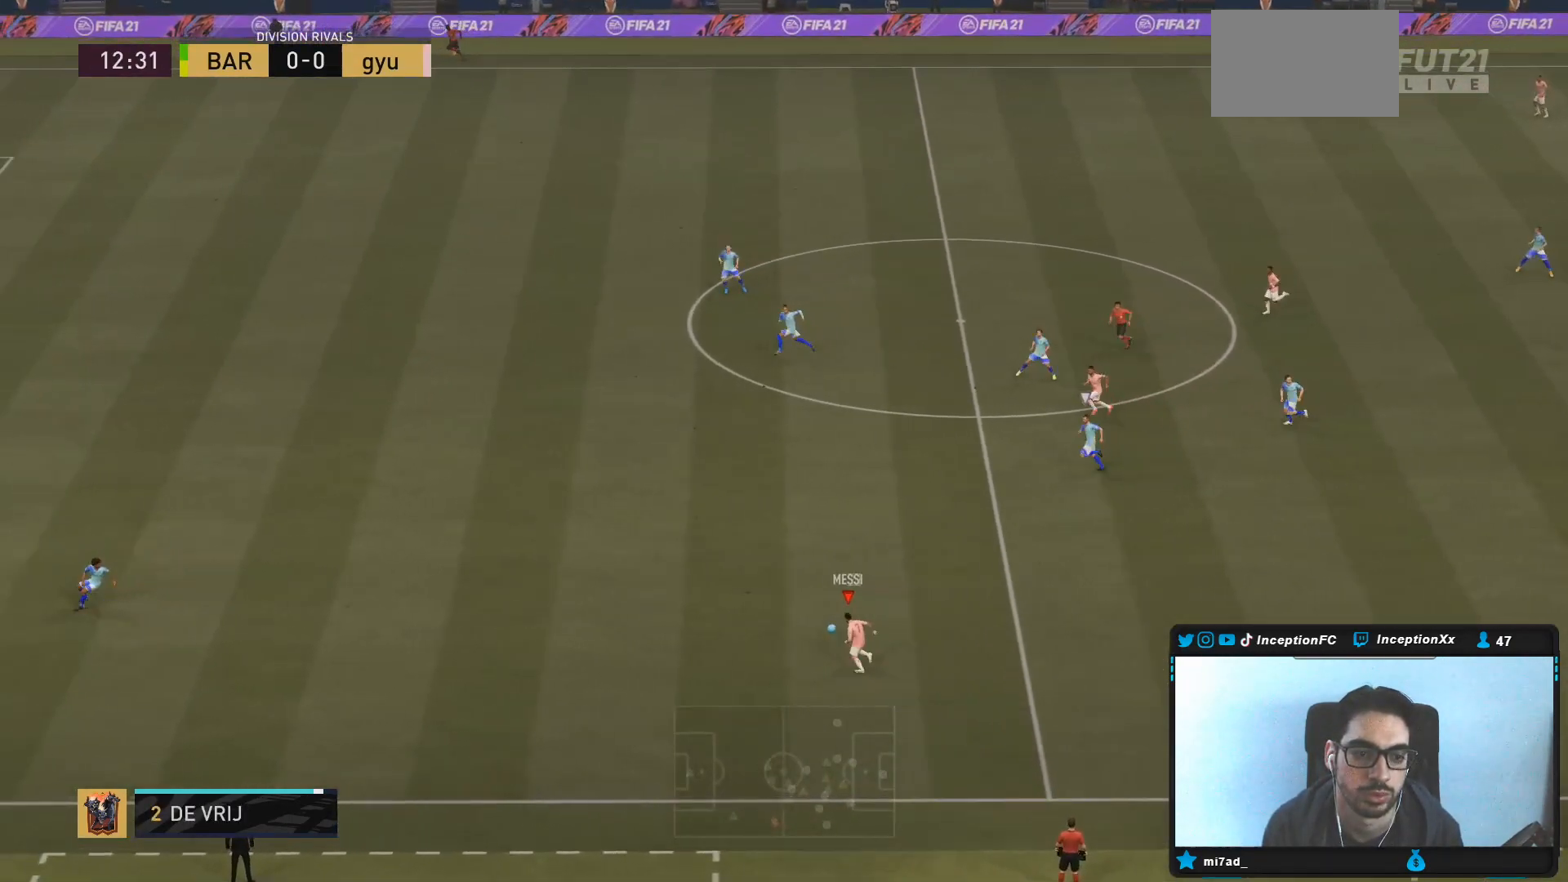
{"buttons": ["R2"], "left_stick": "up-left", "right_stick": "center", "events": []}
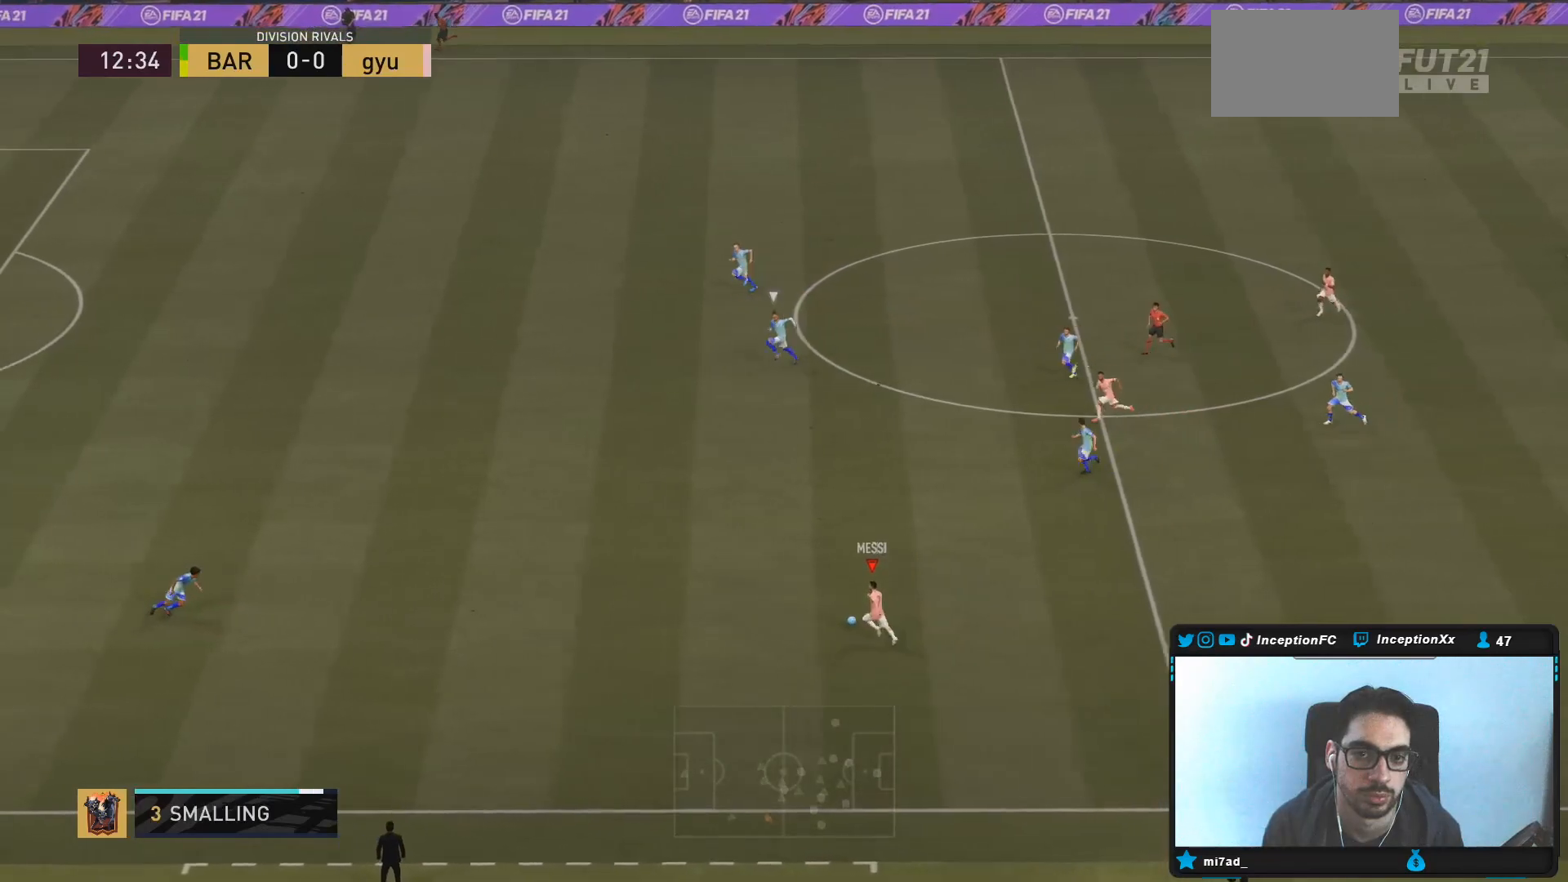
{"buttons": ["R2"], "left_stick": "up-left", "right_stick": "center", "events": []}
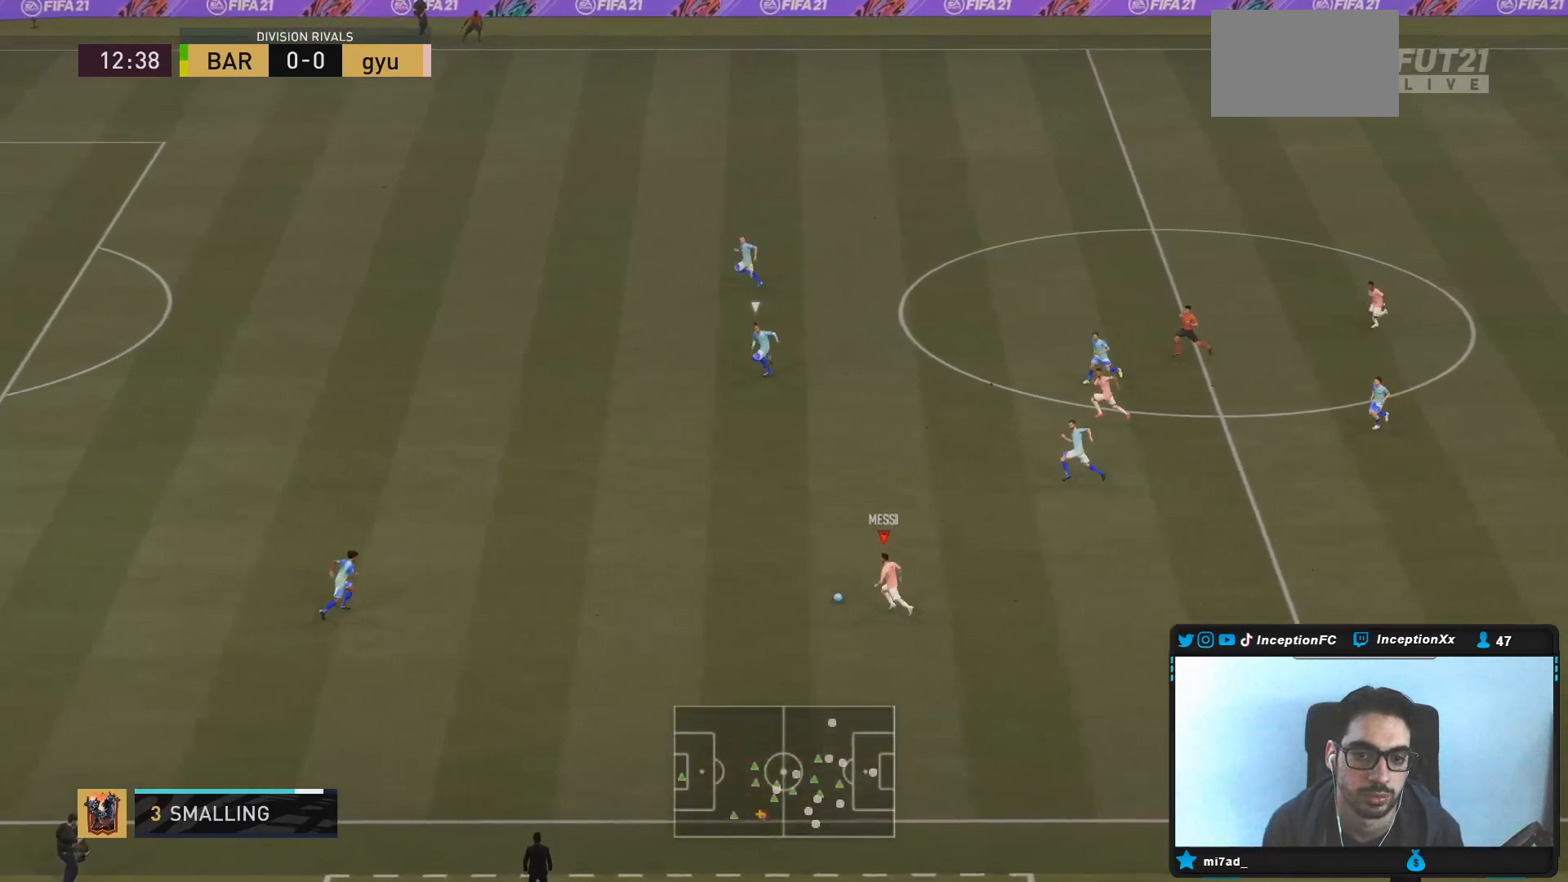
{"buttons": ["R2"], "left_stick": "up-left", "right_stick": "center", "events": []}
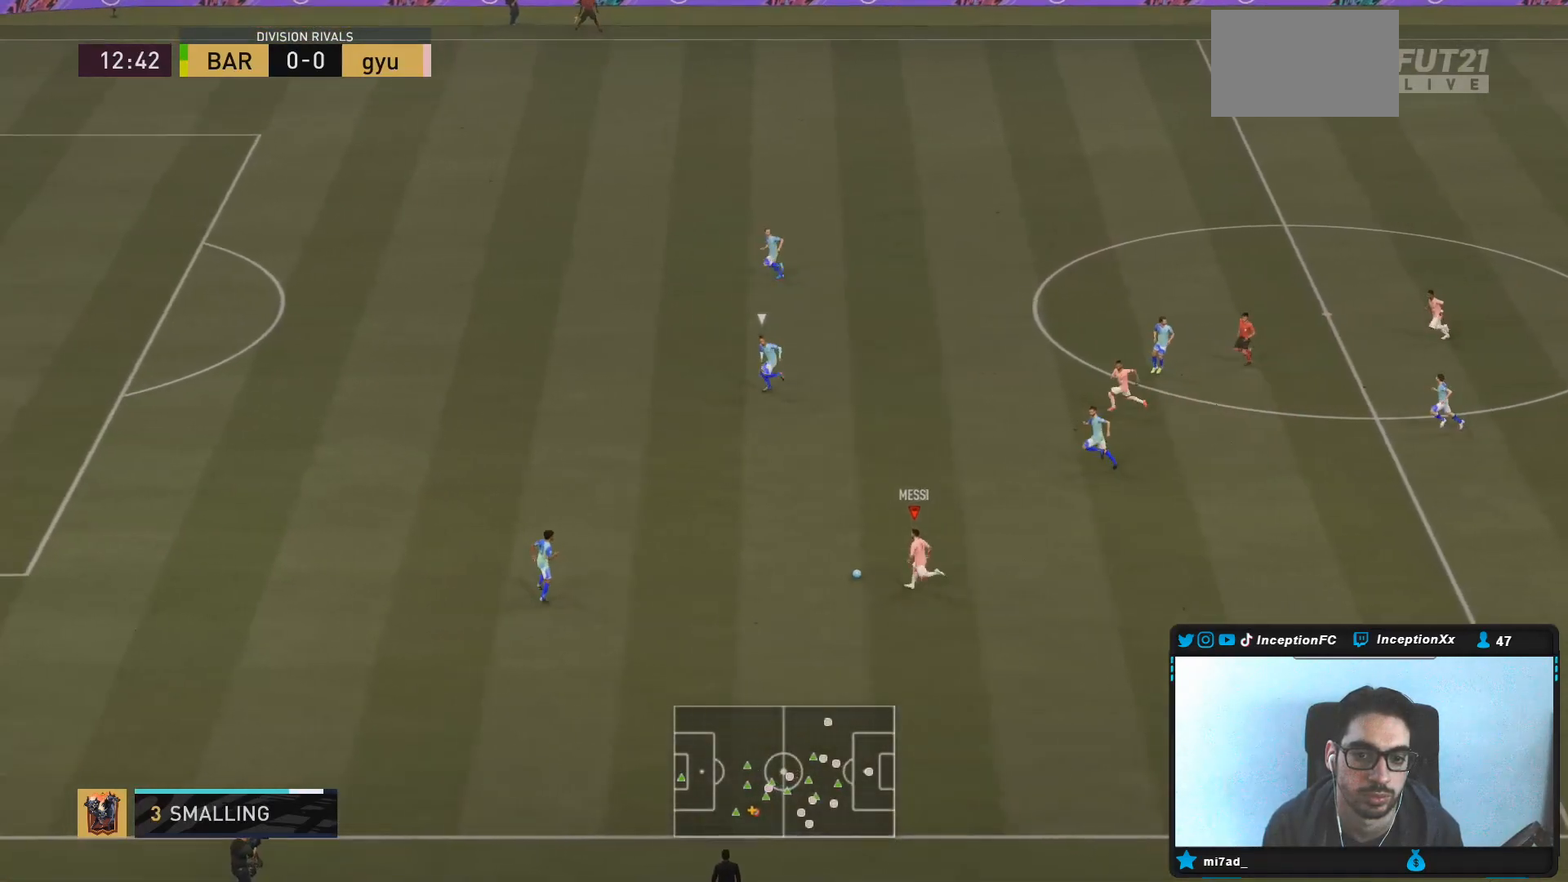
{"buttons": [], "left_stick": "up-right", "right_stick": "center", "events": [[133, "CIRCLE", "down"], [167, "left_stick", "up-right"], [200, "R2", "up"], [467, "CIRCLE", "up"]]}
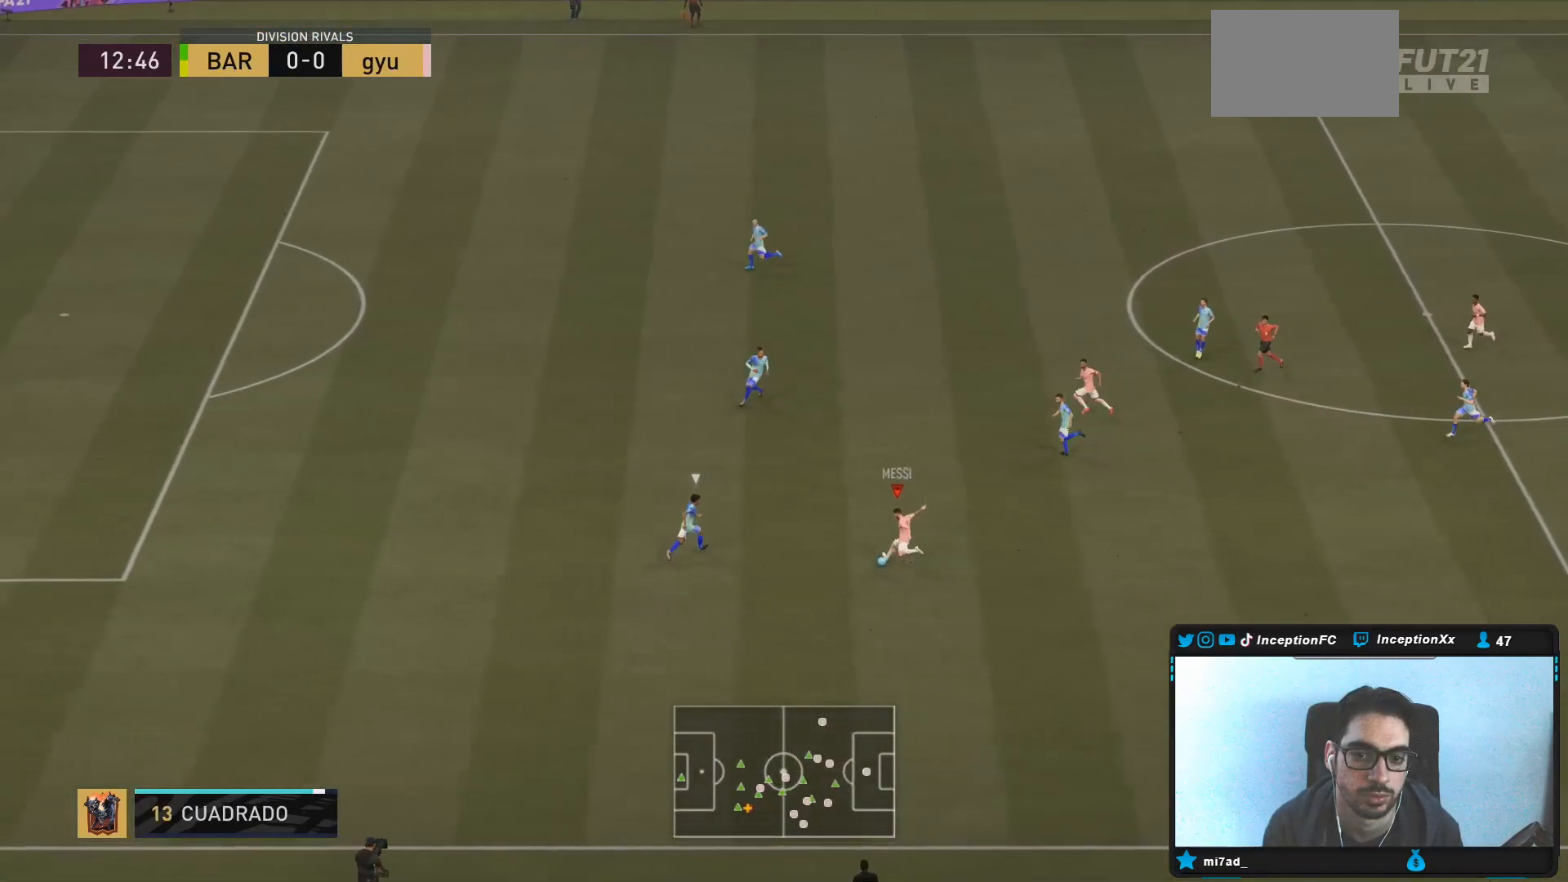
{"buttons": [], "left_stick": "up-right", "right_stick": "center", "events": []}
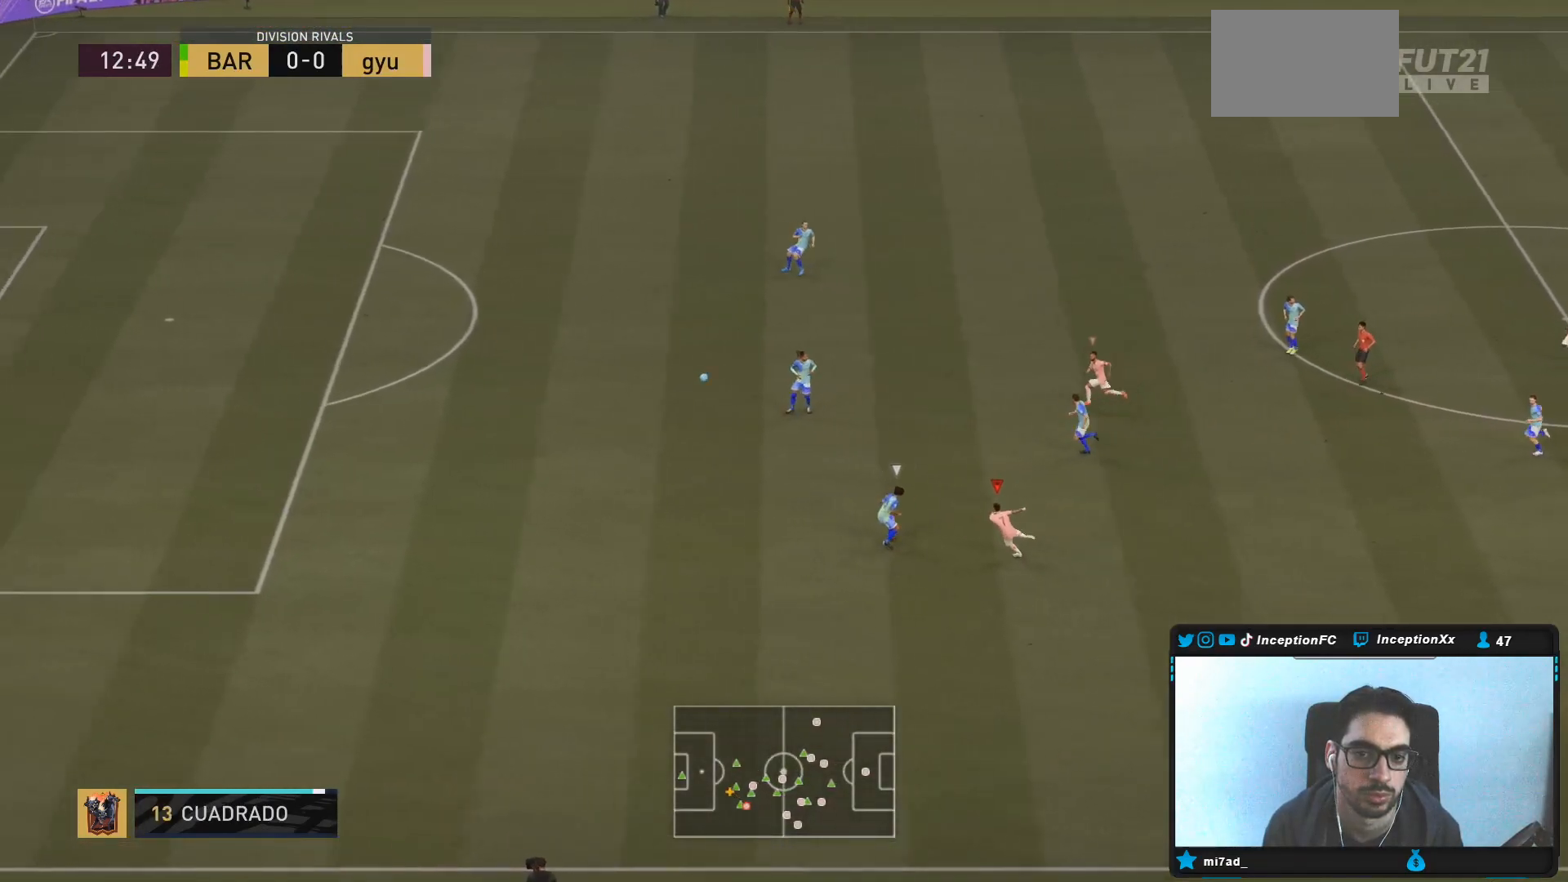
{"buttons": [], "left_stick": "up-right", "right_stick": "center", "events": []}
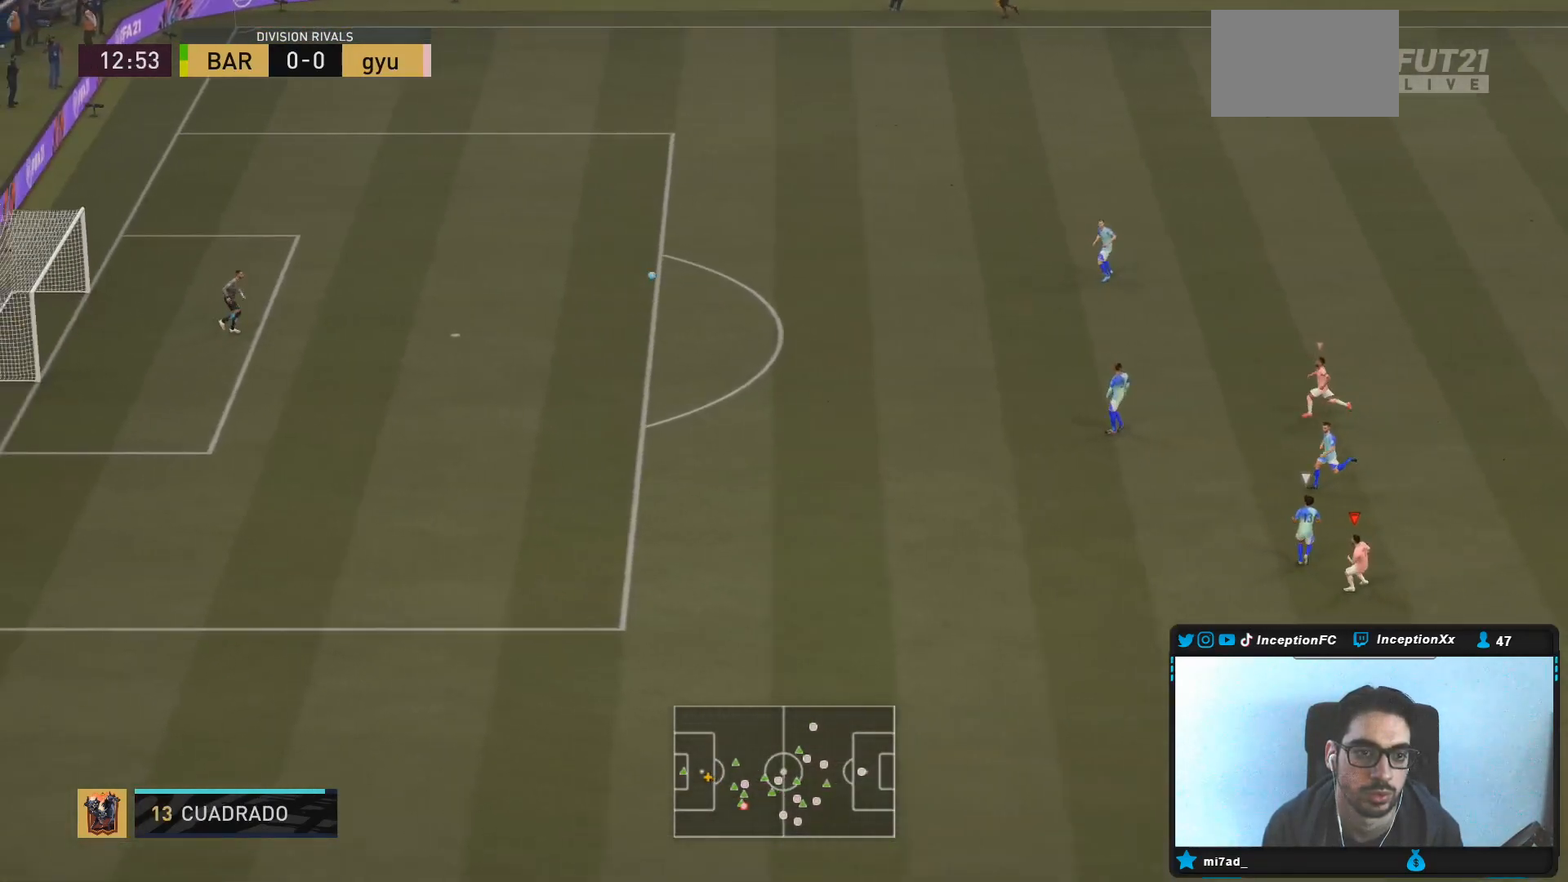
{"buttons": [], "left_stick": "left", "right_stick": "center", "events": [[33, "left_stick", "center"], [333, "left_stick", "left"]]}
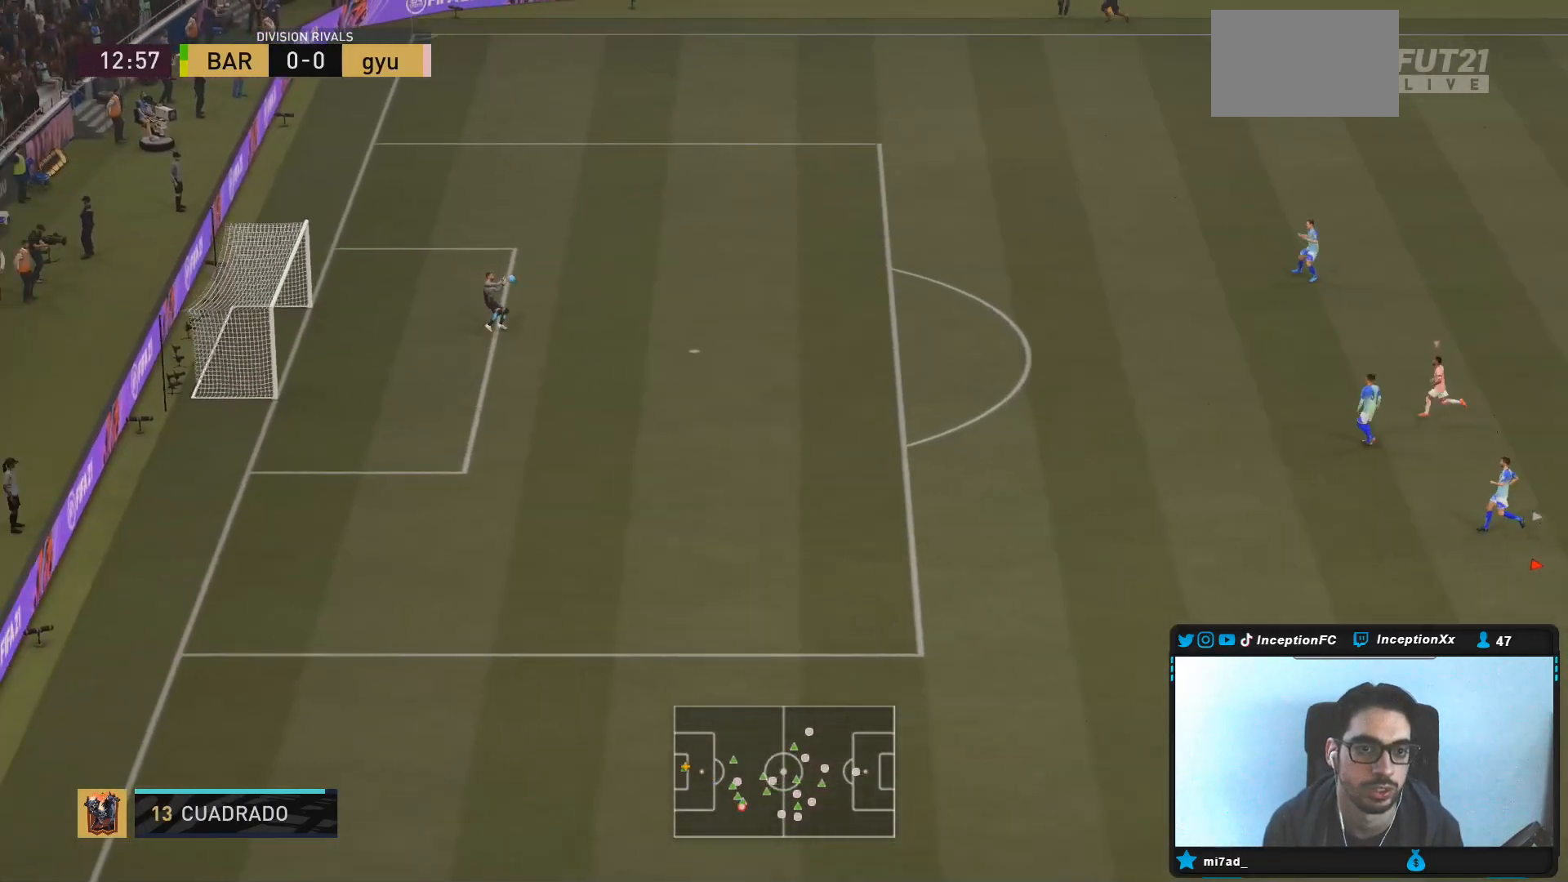
{"buttons": [], "left_stick": "up-left", "right_stick": "center", "events": [[133, "left_stick", "center"], [383, "left_stick", "up-left"]]}
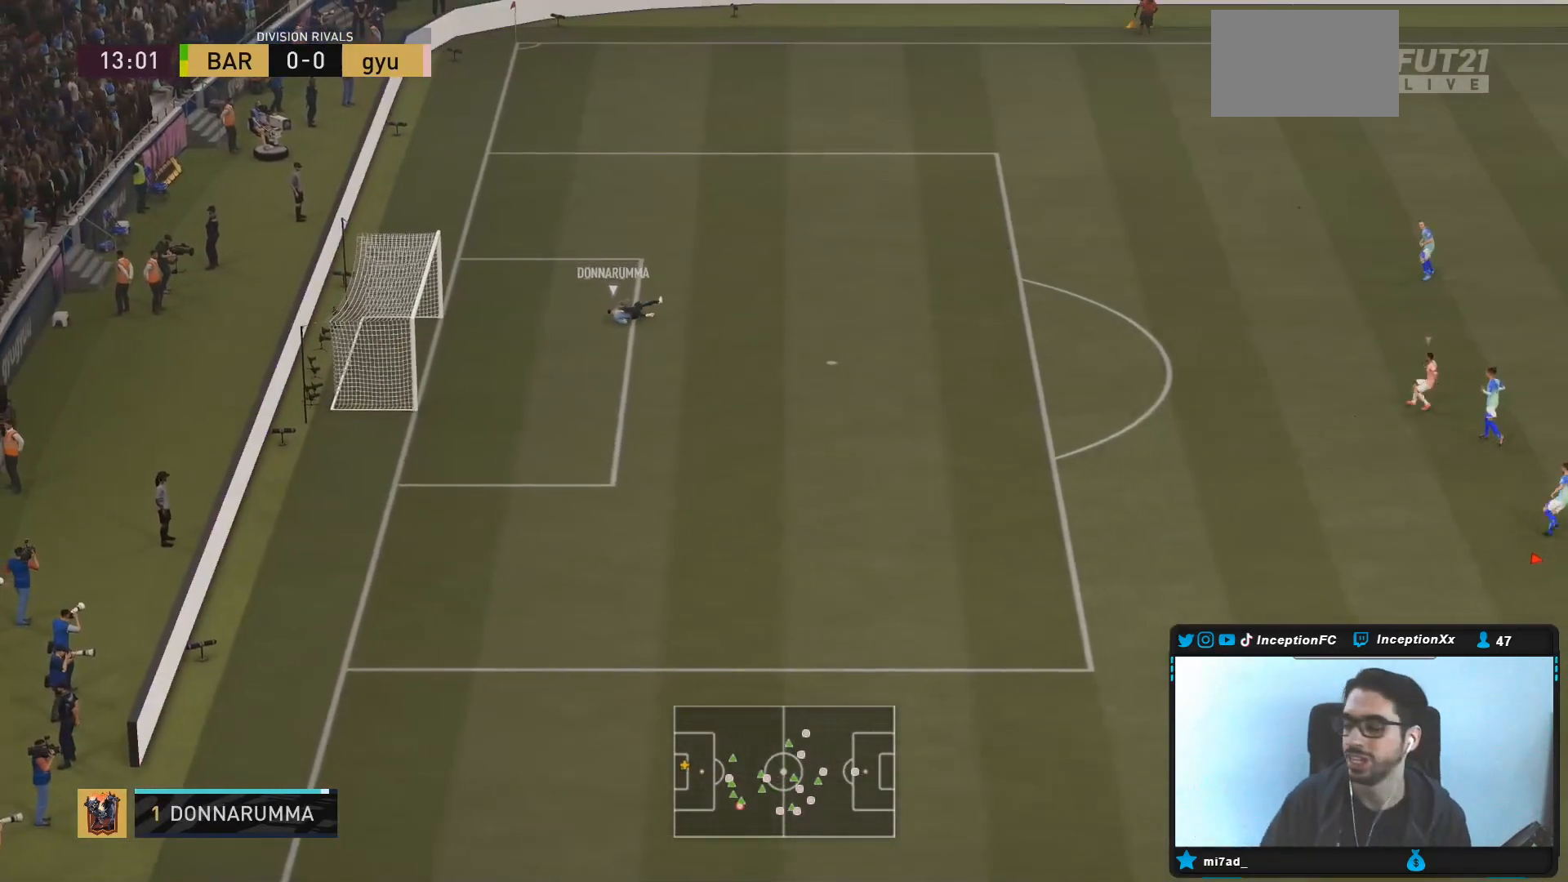
{"buttons": [], "left_stick": "center", "right_stick": "center", "events": [[33, "left_stick", "center"]]}
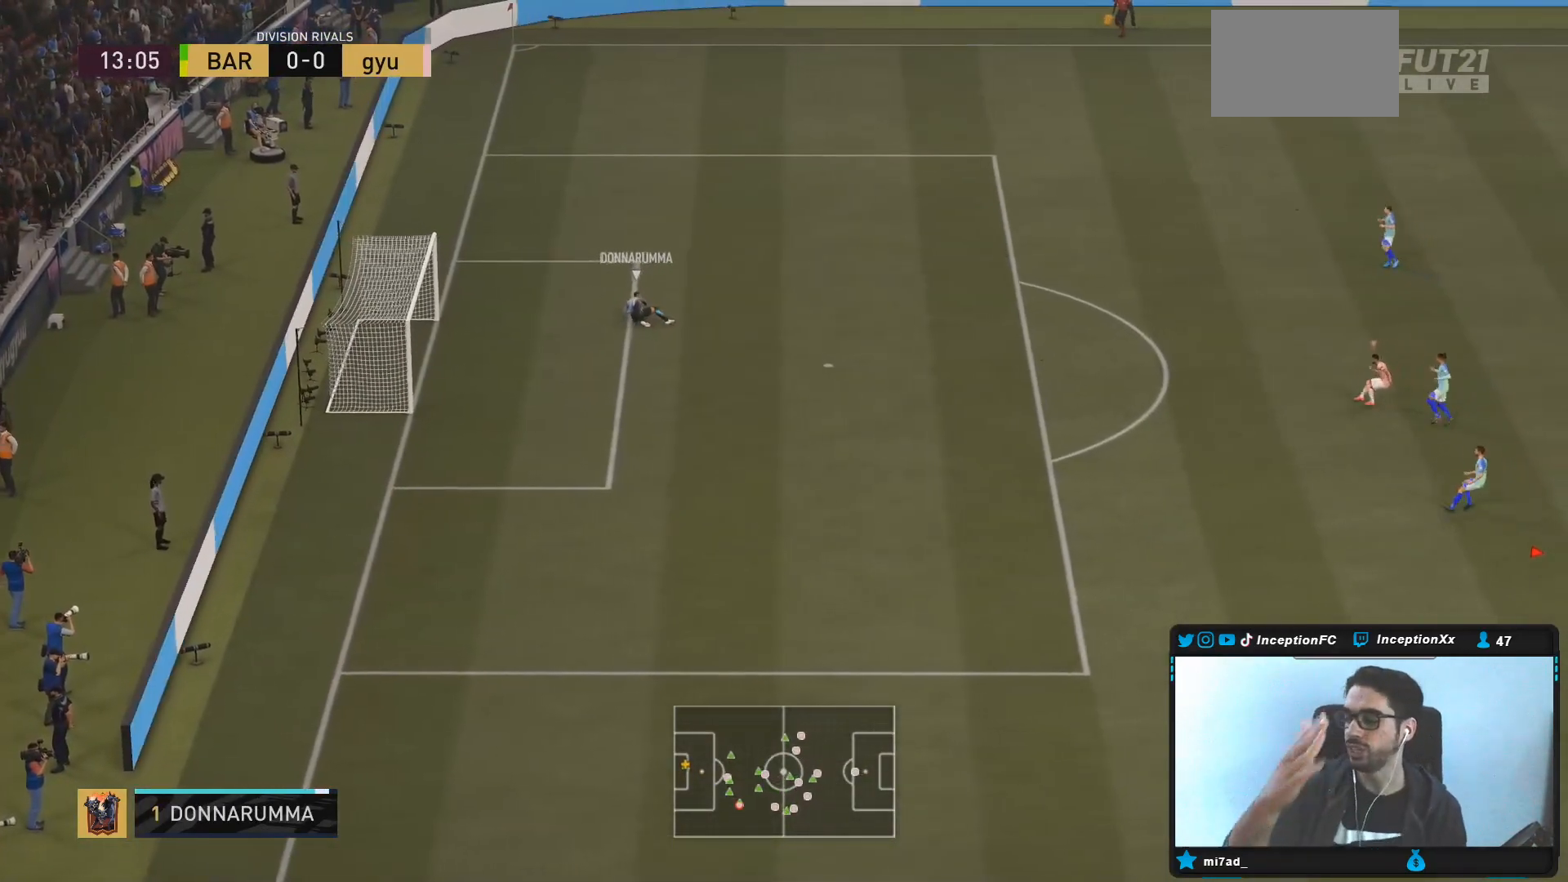
{"buttons": [], "left_stick": "center", "right_stick": "center", "events": []}
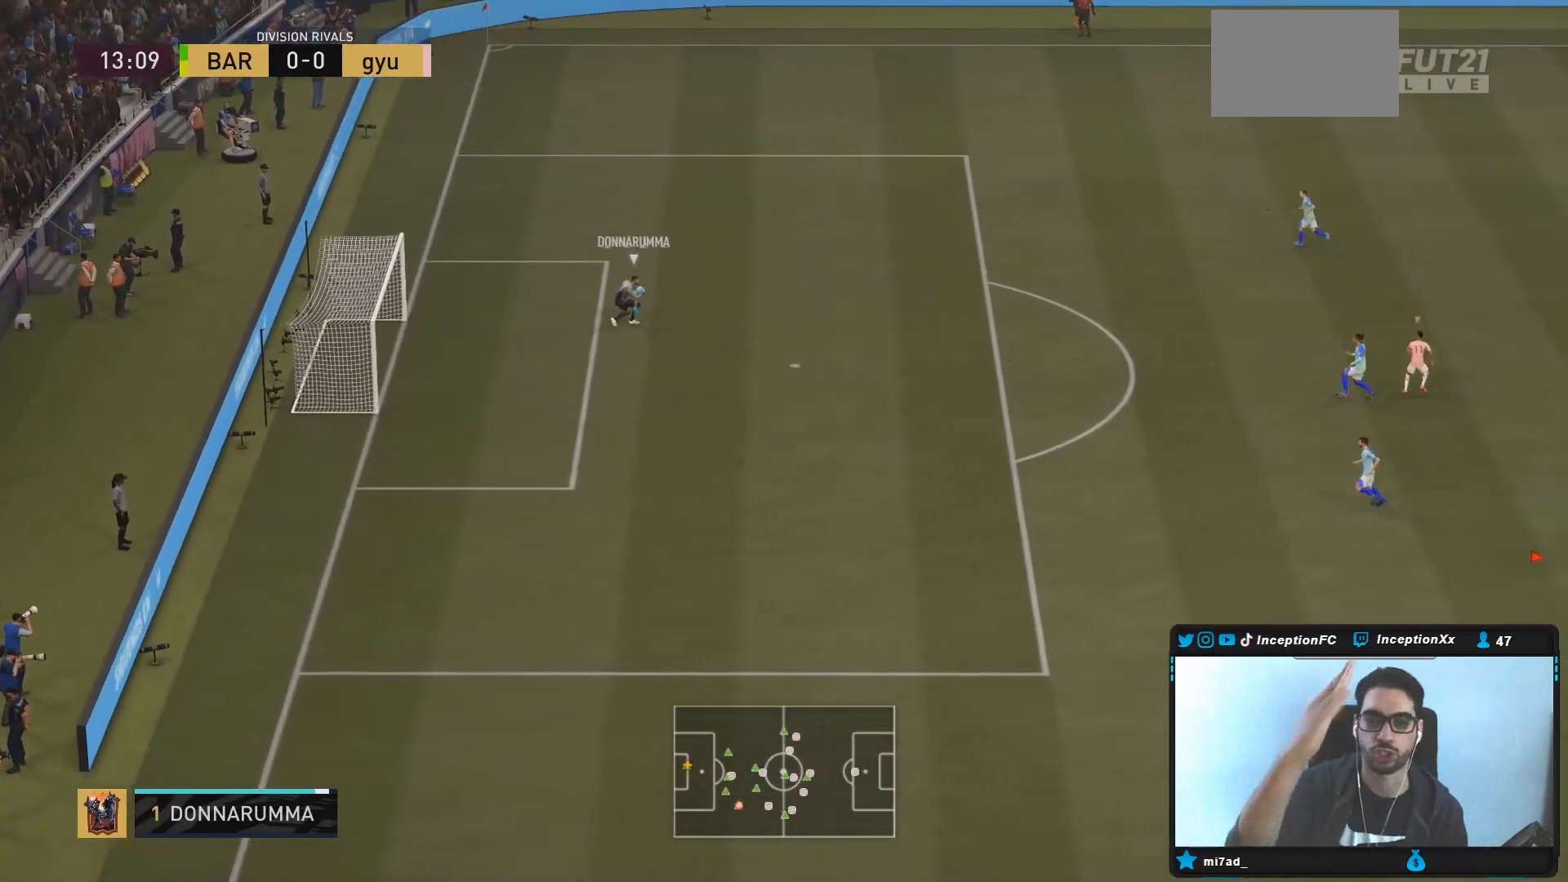
{"buttons": [], "left_stick": "up-right", "right_stick": "center", "events": [[300, "left_stick", "up-right"]]}
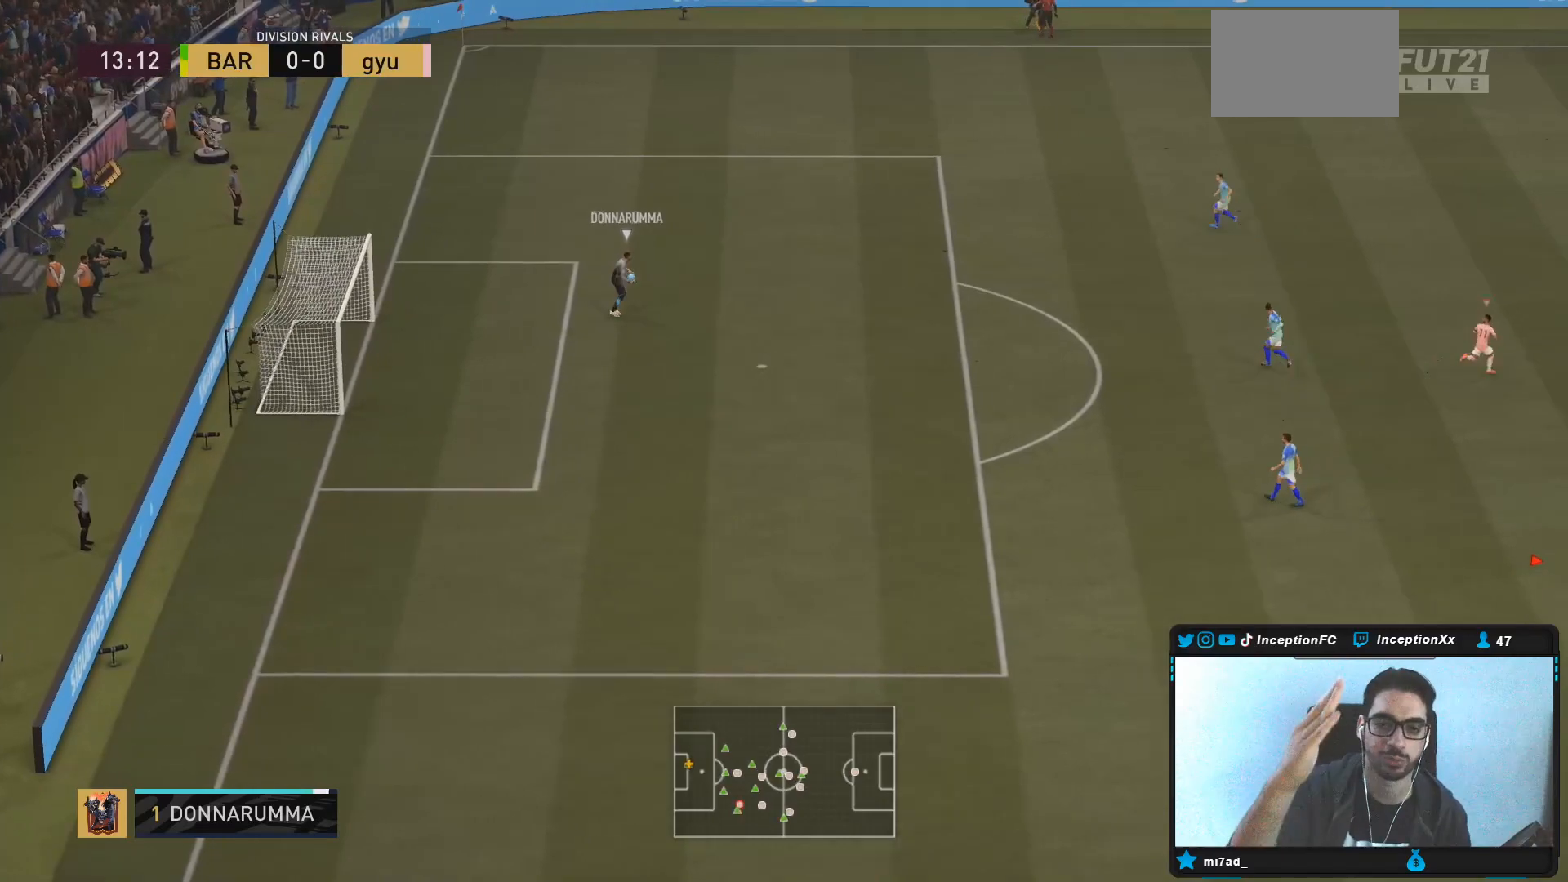
{"buttons": [], "left_stick": "center", "right_stick": "center", "events": [[67, "left_stick", "up"], [400, "left_stick", "center"]]}
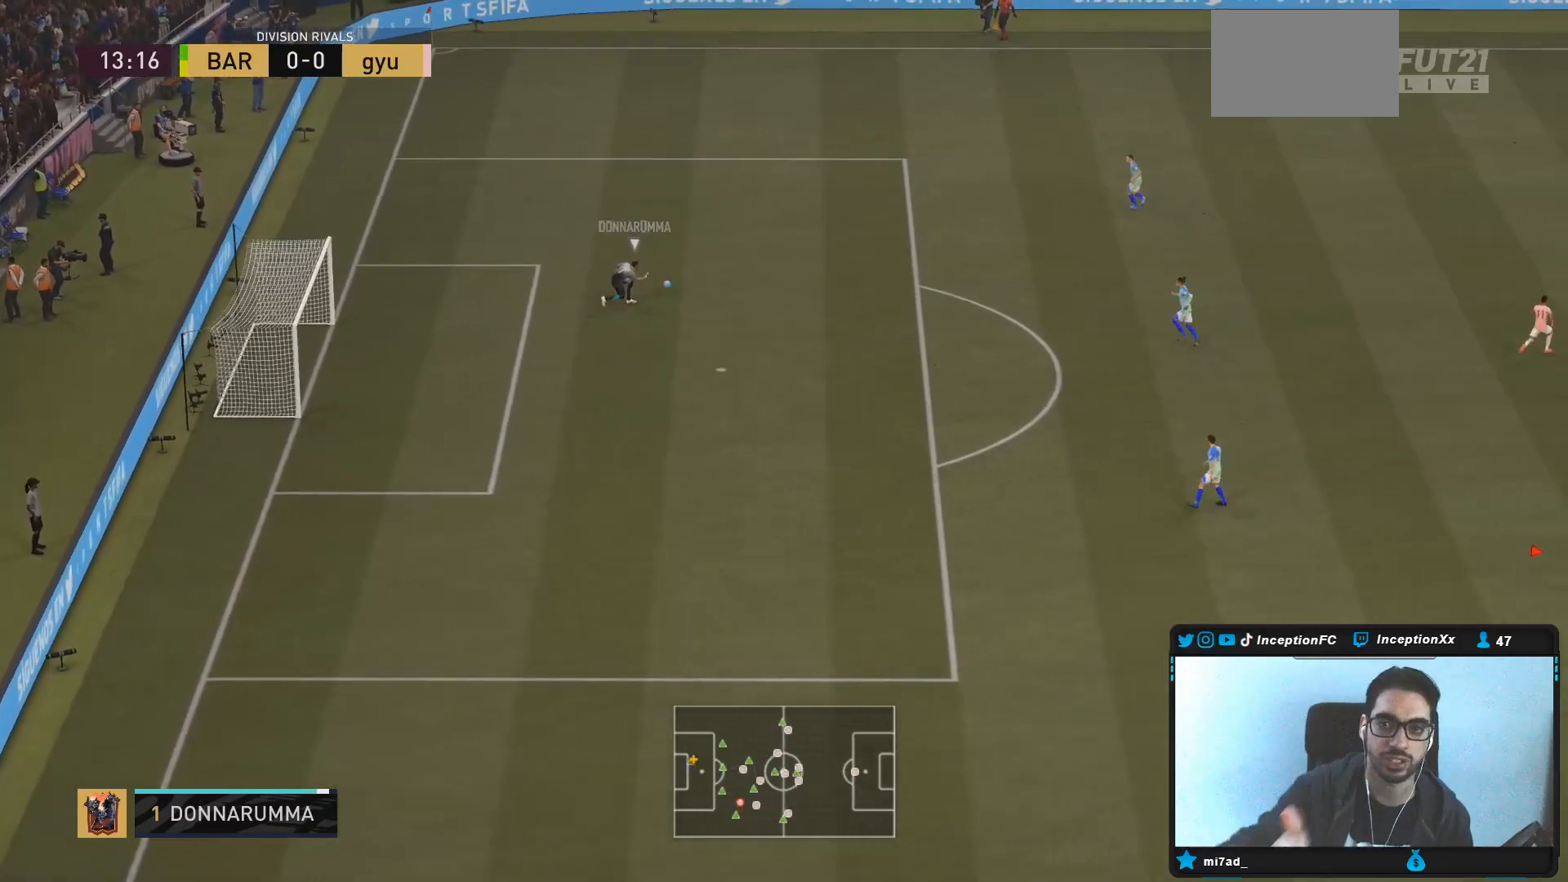
{"buttons": [], "left_stick": "center", "right_stick": "center", "events": []}
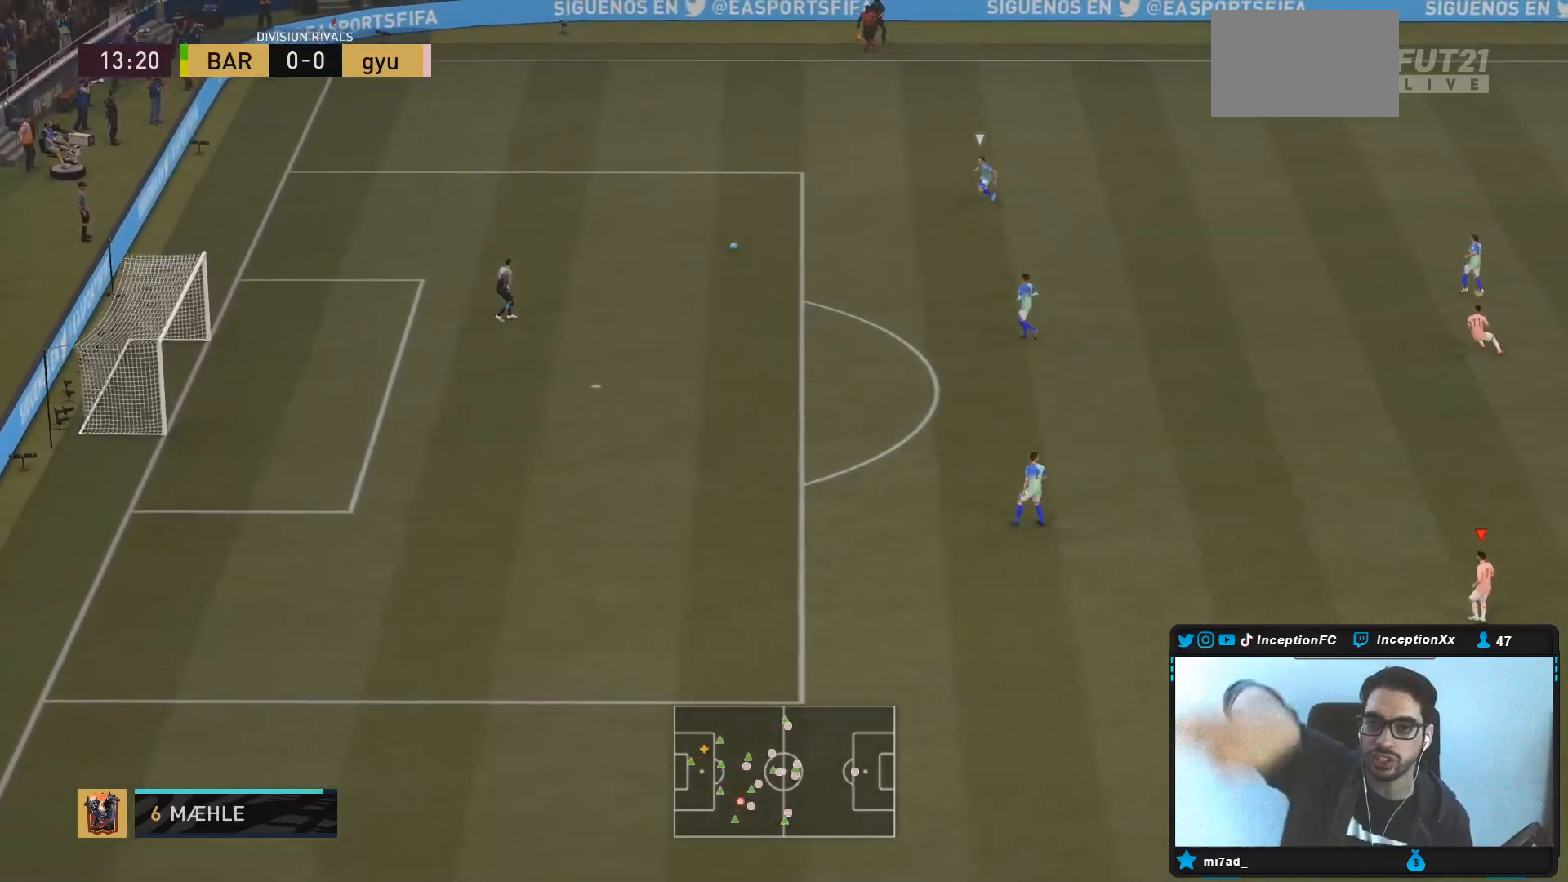
{"buttons": [], "left_stick": "center", "right_stick": "center", "events": []}
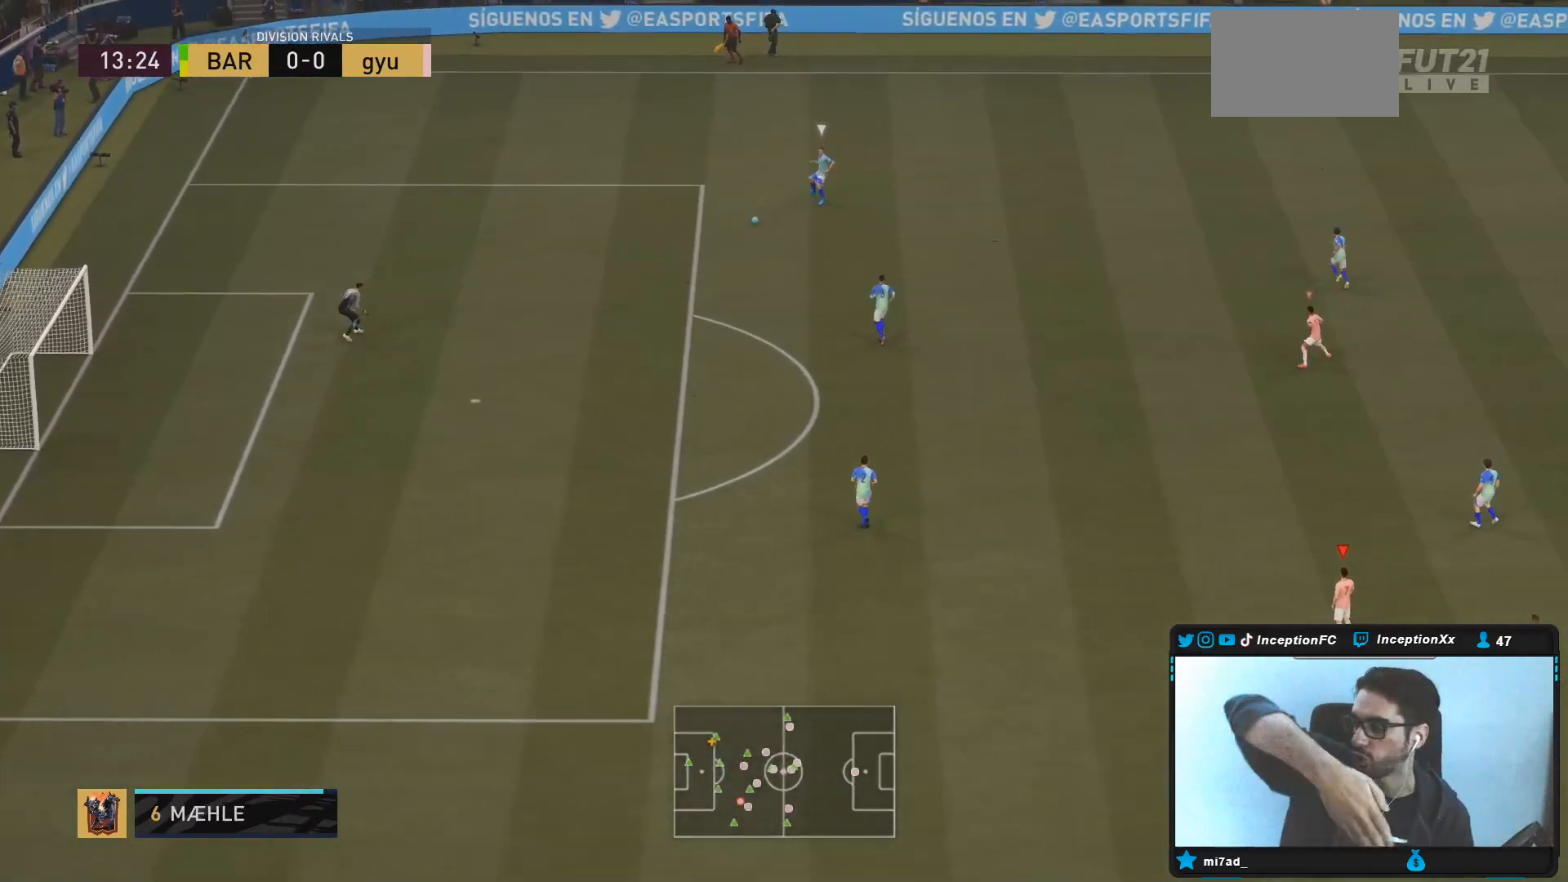
{"buttons": [], "left_stick": "center", "right_stick": "center", "events": []}
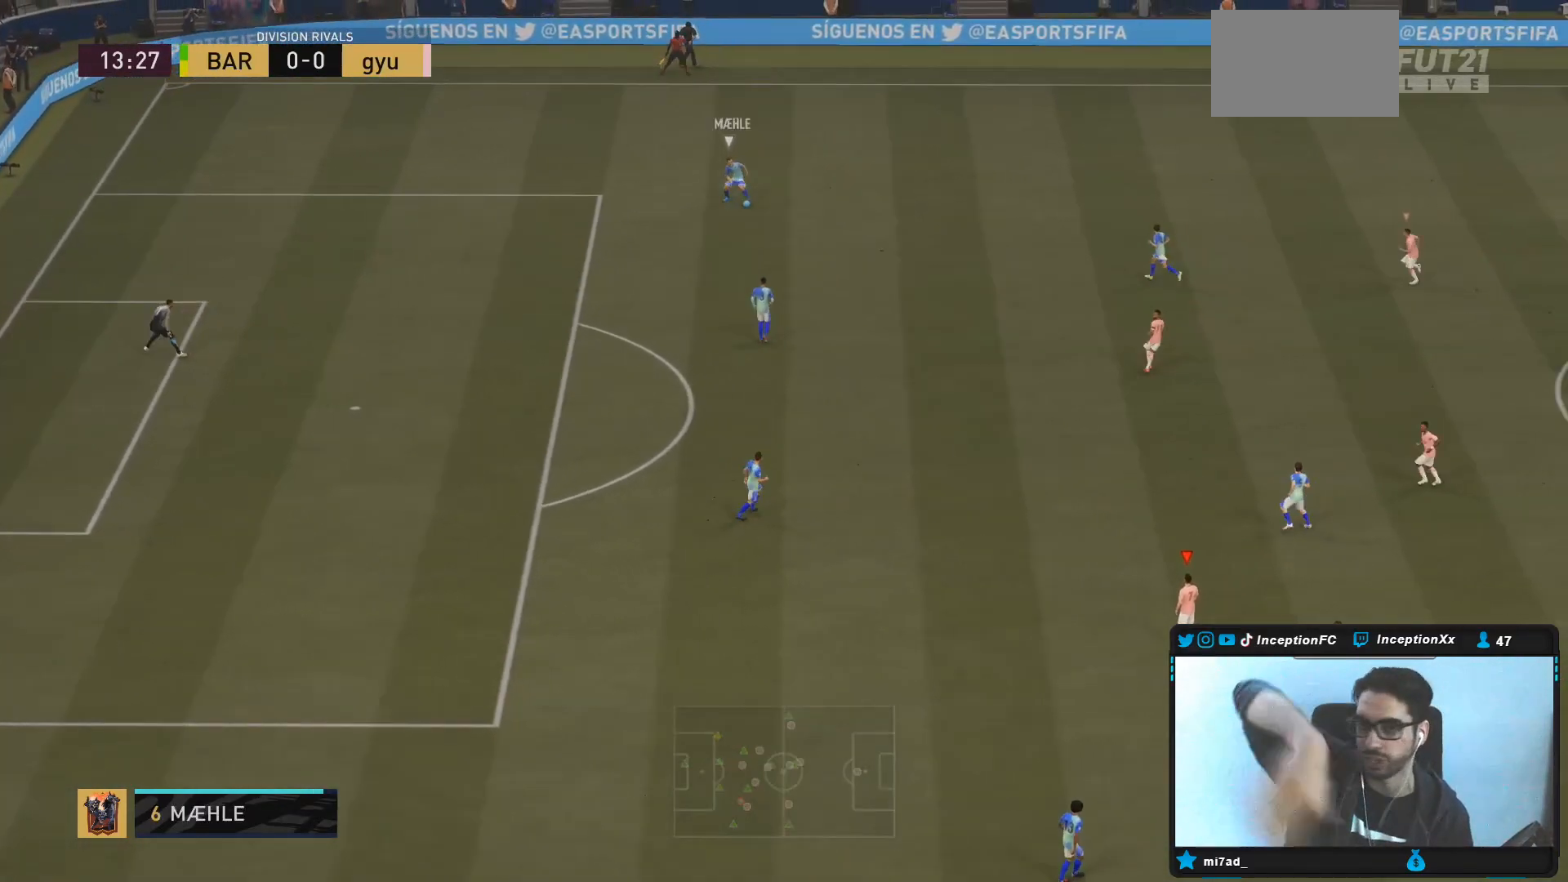
{"buttons": [], "left_stick": "up-right", "right_stick": "center", "events": [[217, "left_stick", "up-right"]]}
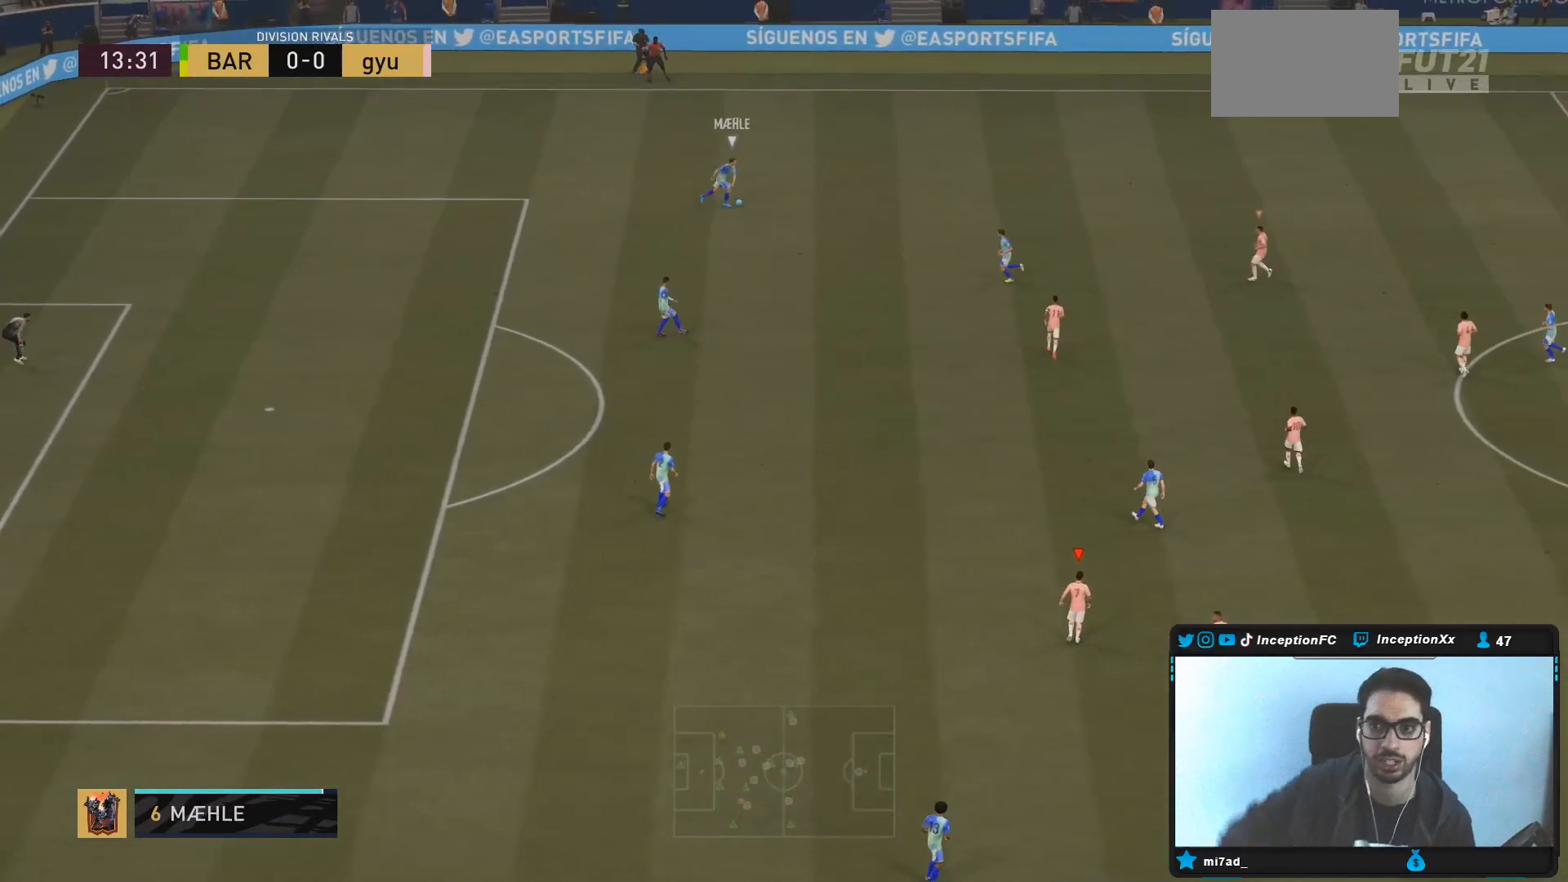
{"buttons": [], "left_stick": "up", "right_stick": "center", "events": [[167, "left_stick", "up"]]}